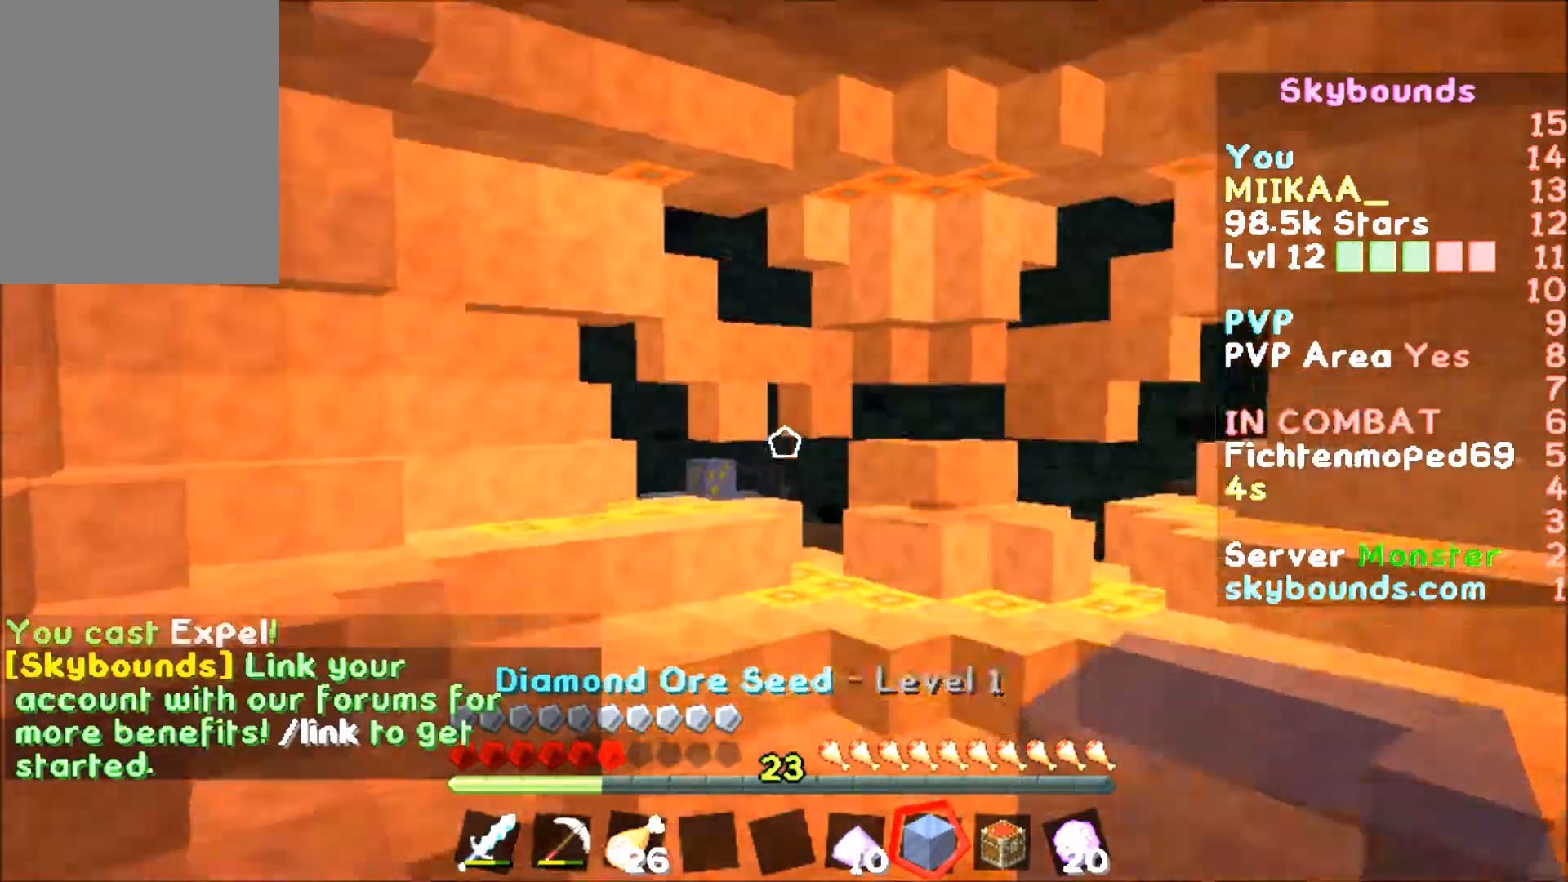
Gameplay with keyboard and mouse; each line is a JSON object with the keys and mouse buttons held at the frame after it. "events" lists presses ("down") and releases ("up") of "a", "d", "s", "w", "mouse_left" and "mouse_right" between this image and that frame as [ms after this image, input, new state], when the widget could be followed in between. "mouse_left", "mouse_right" = the "left", "right" buttons of the "mouse" list. No other keys are recorded. Fast repeated clicks can show as one long hold. Mouse movement is not recorded.
{"keys": [], "mouse": [], "events": [[401, "s", "up"]]}
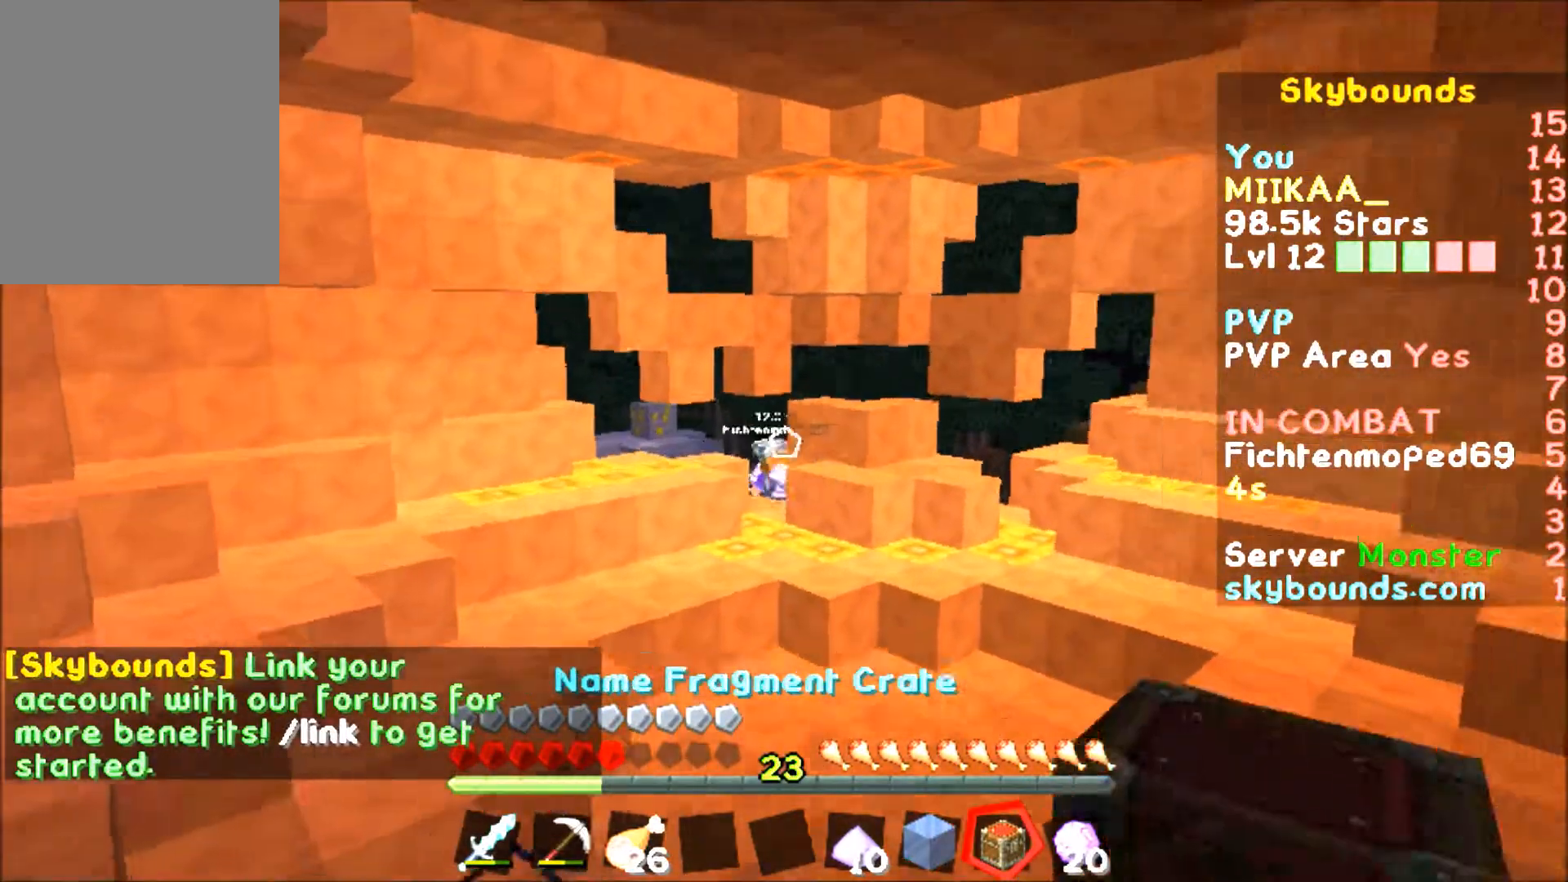
{"keys": ["w"], "mouse": [], "events": [[33, "d", "down"], [33, "w", "down"], [200, "d", "up"]]}
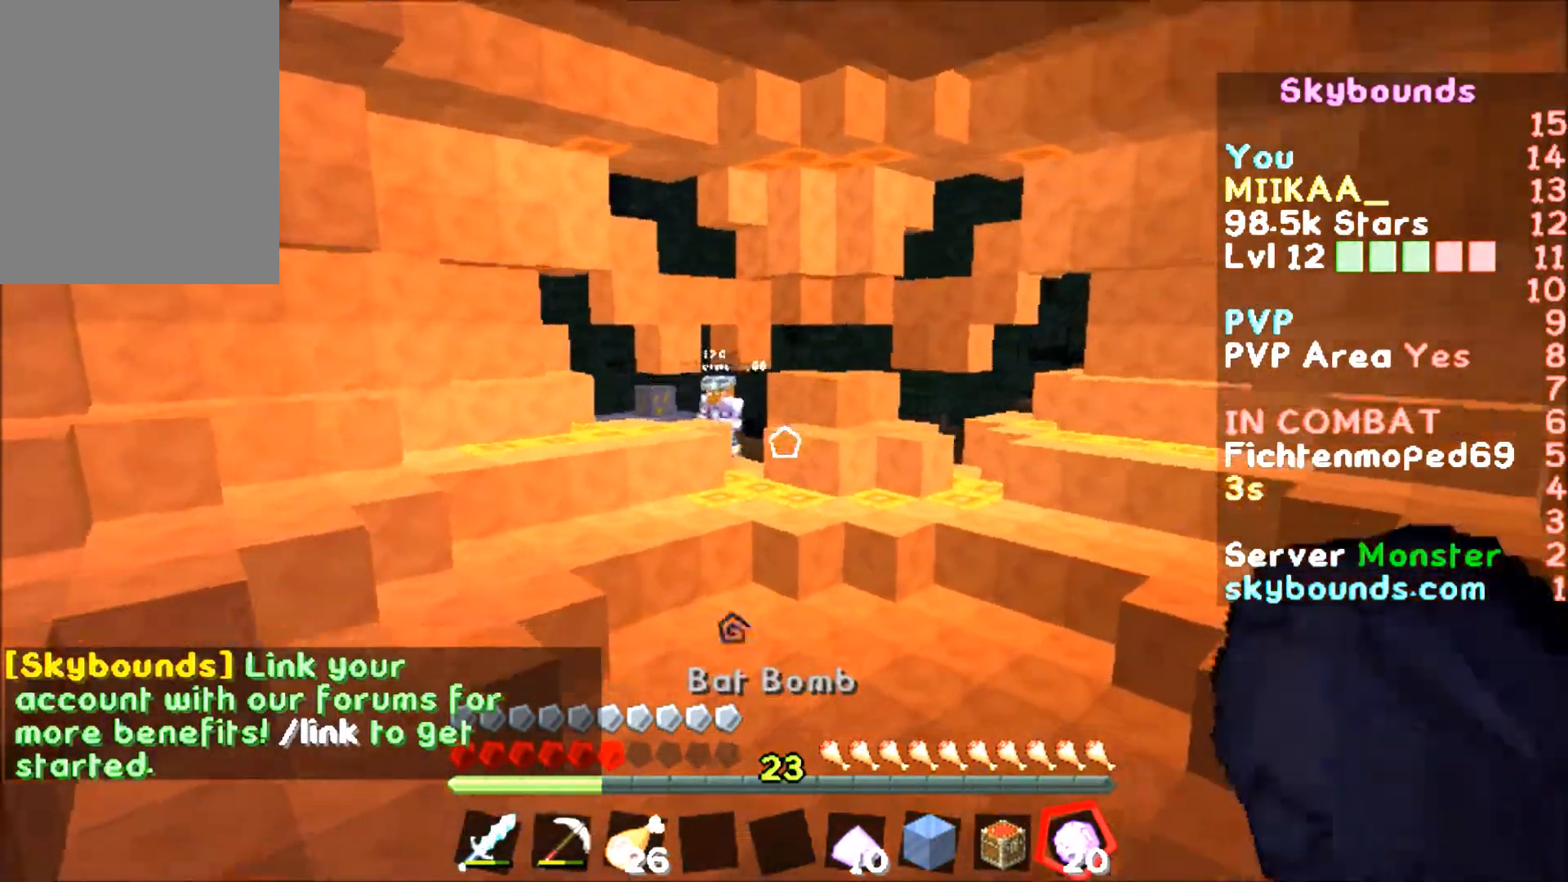
{"keys": ["s"], "mouse": [], "events": [[234, "mouse_right", "down"], [234, "w", "up"], [334, "s", "down"], [367, "mouse_right", "up"]]}
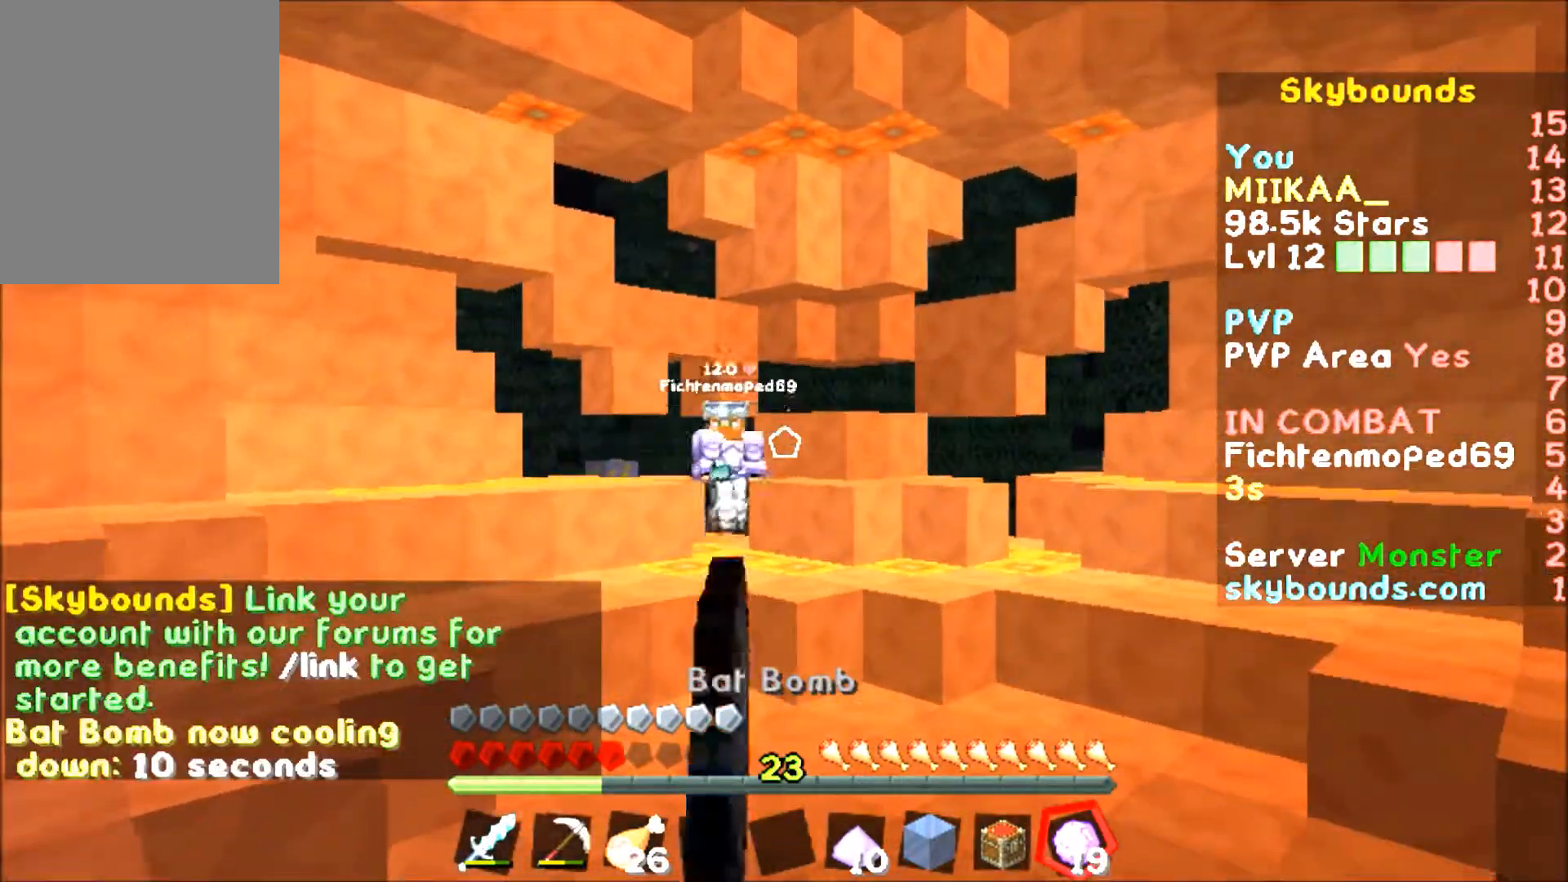
{"keys": ["s"], "mouse": [], "events": []}
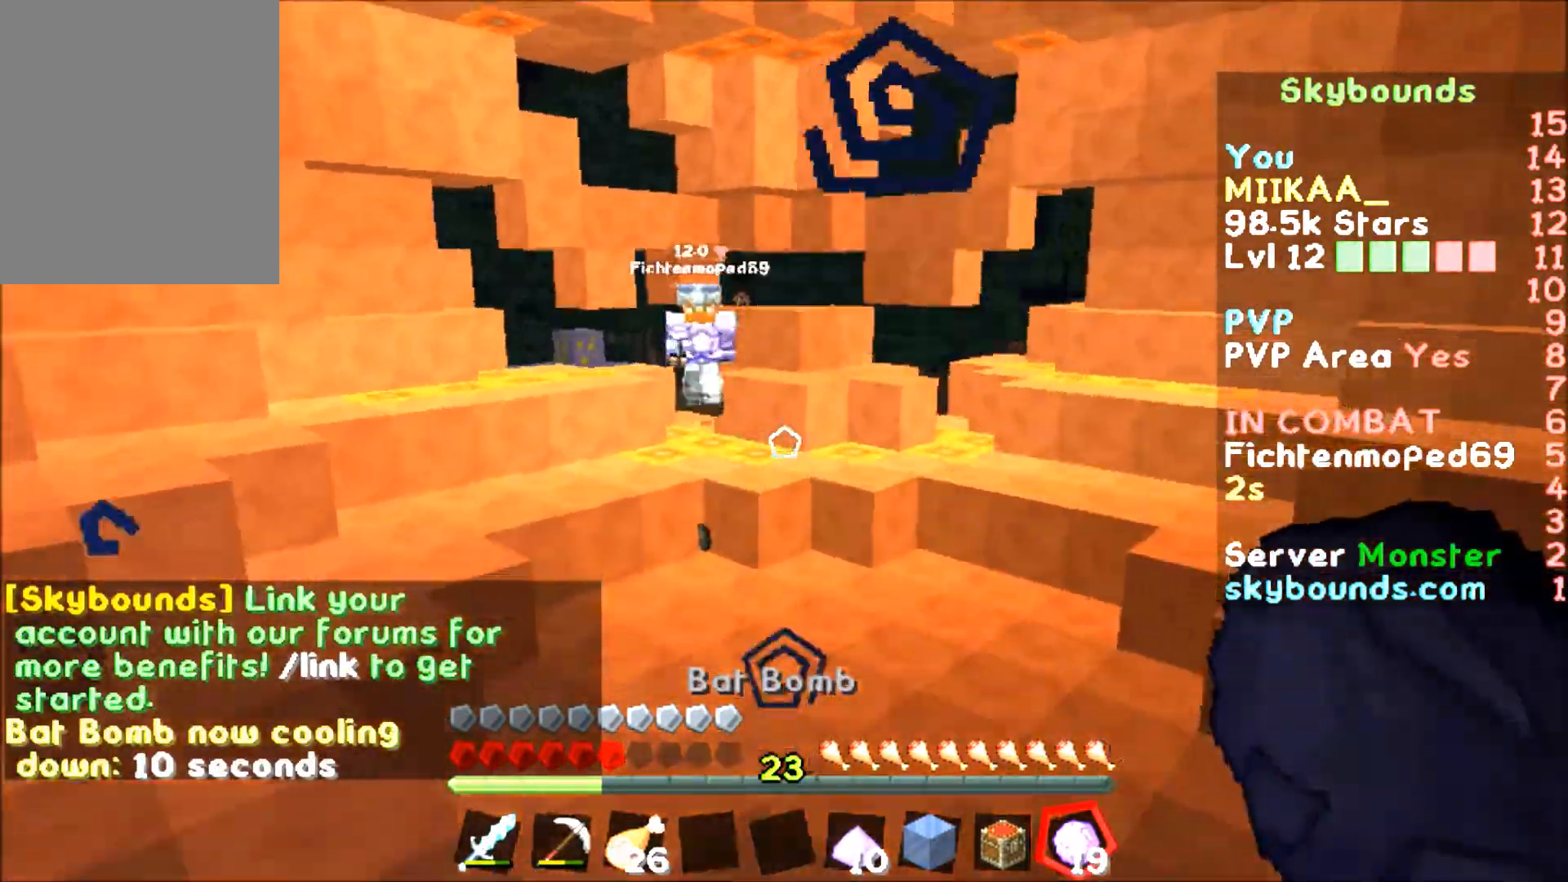
{"keys": ["s"], "mouse": [], "events": []}
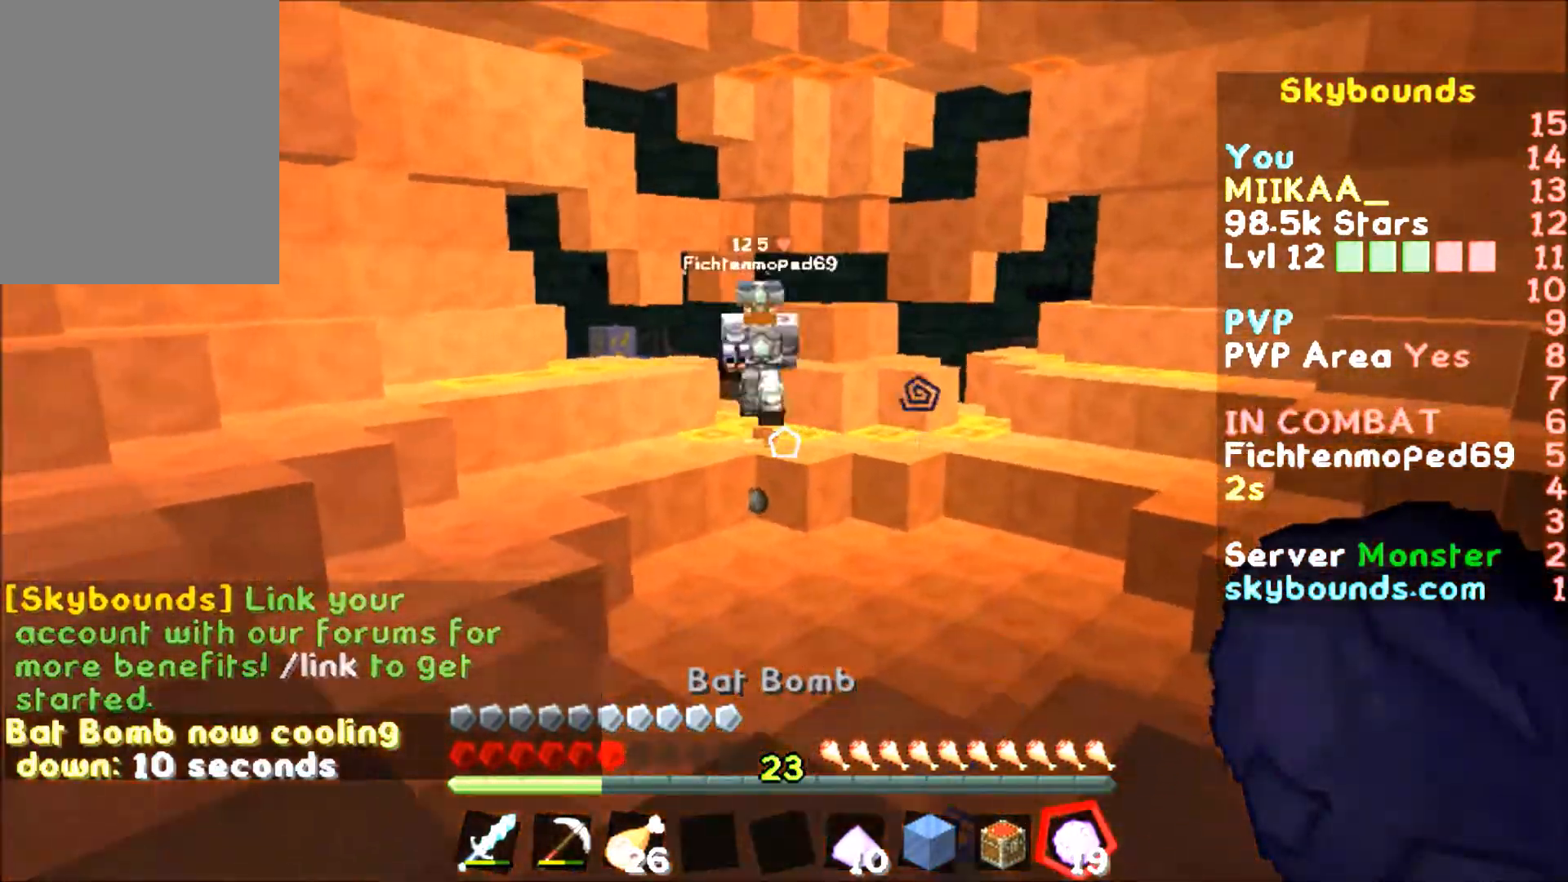
{"keys": [], "mouse": [], "events": [[233, "s", "up"], [433, "mouse_right", "down"], [467, "mouse_right", "up"]]}
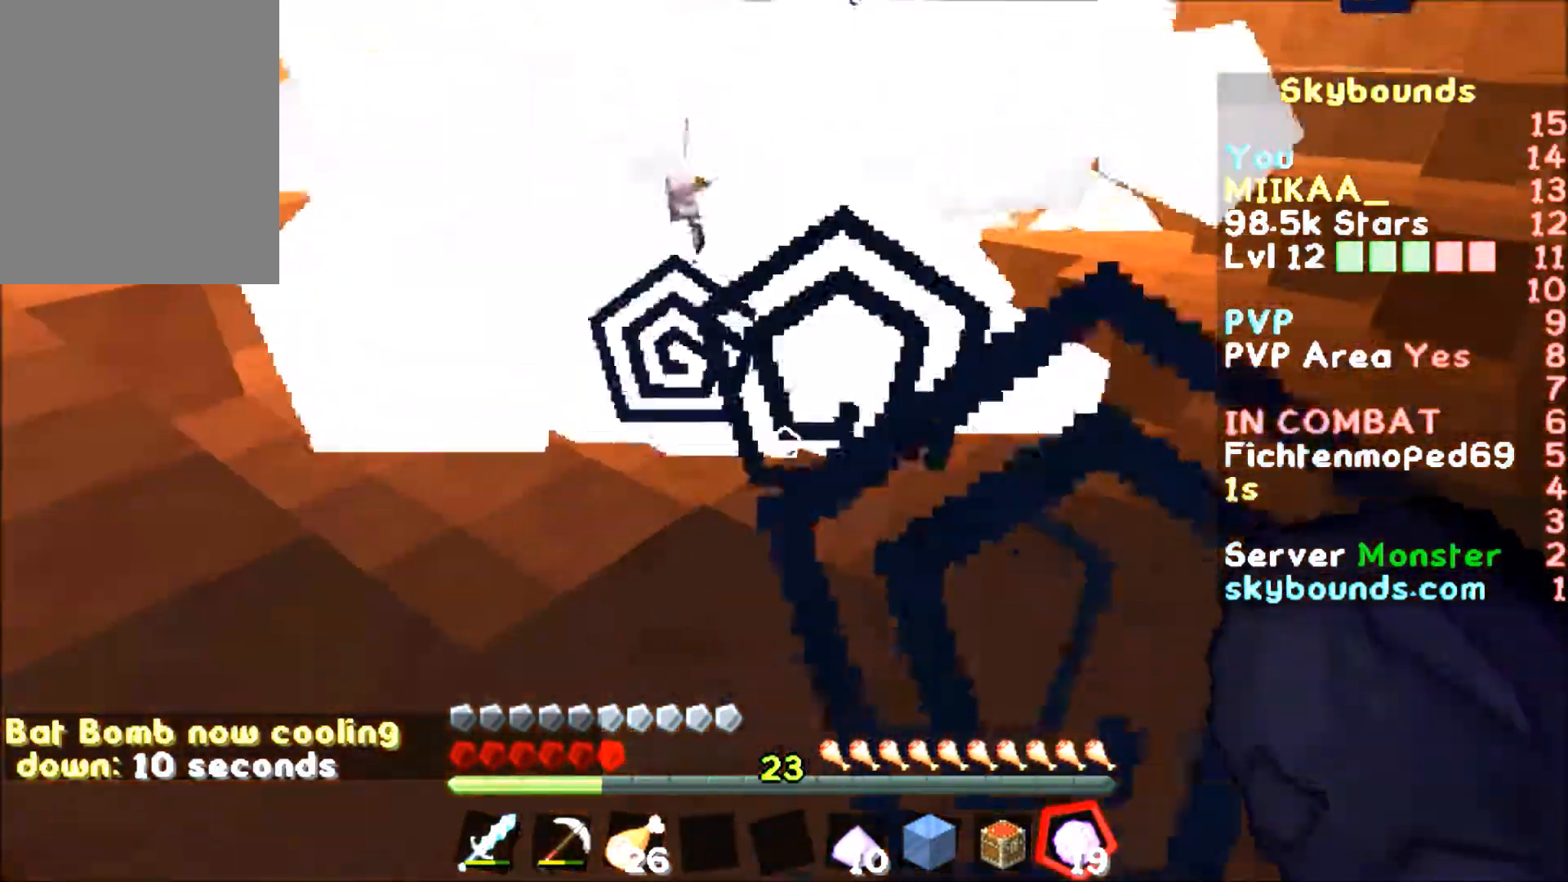
{"keys": ["d", "w"], "mouse": []}
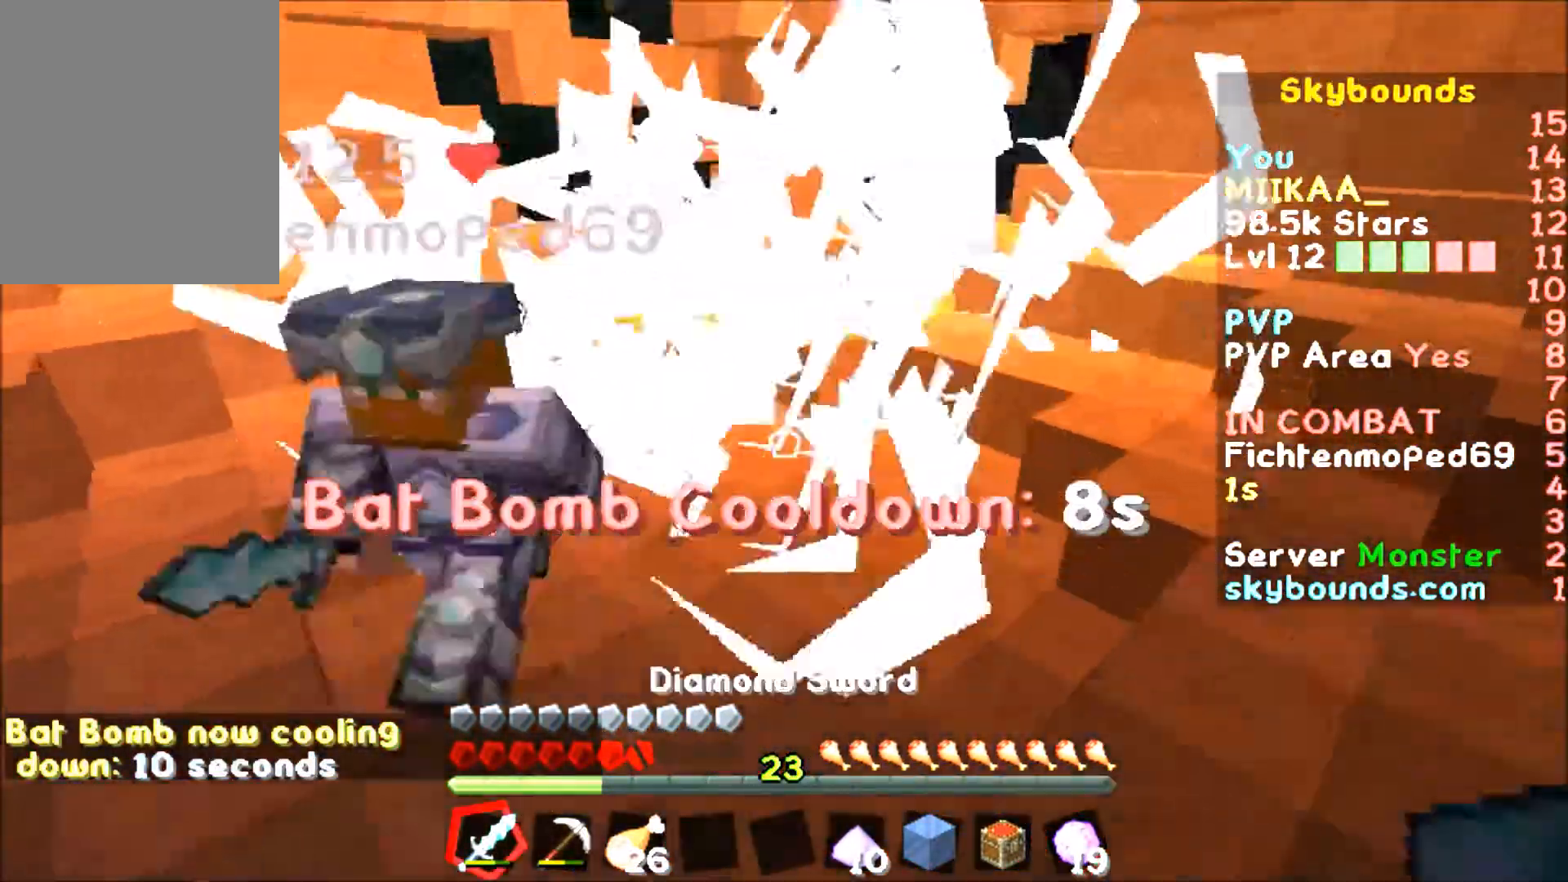
{"keys": ["d", "w"], "mouse": [], "events": [[200, "mouse_left", "down"], [233, "mouse_left", "up"]]}
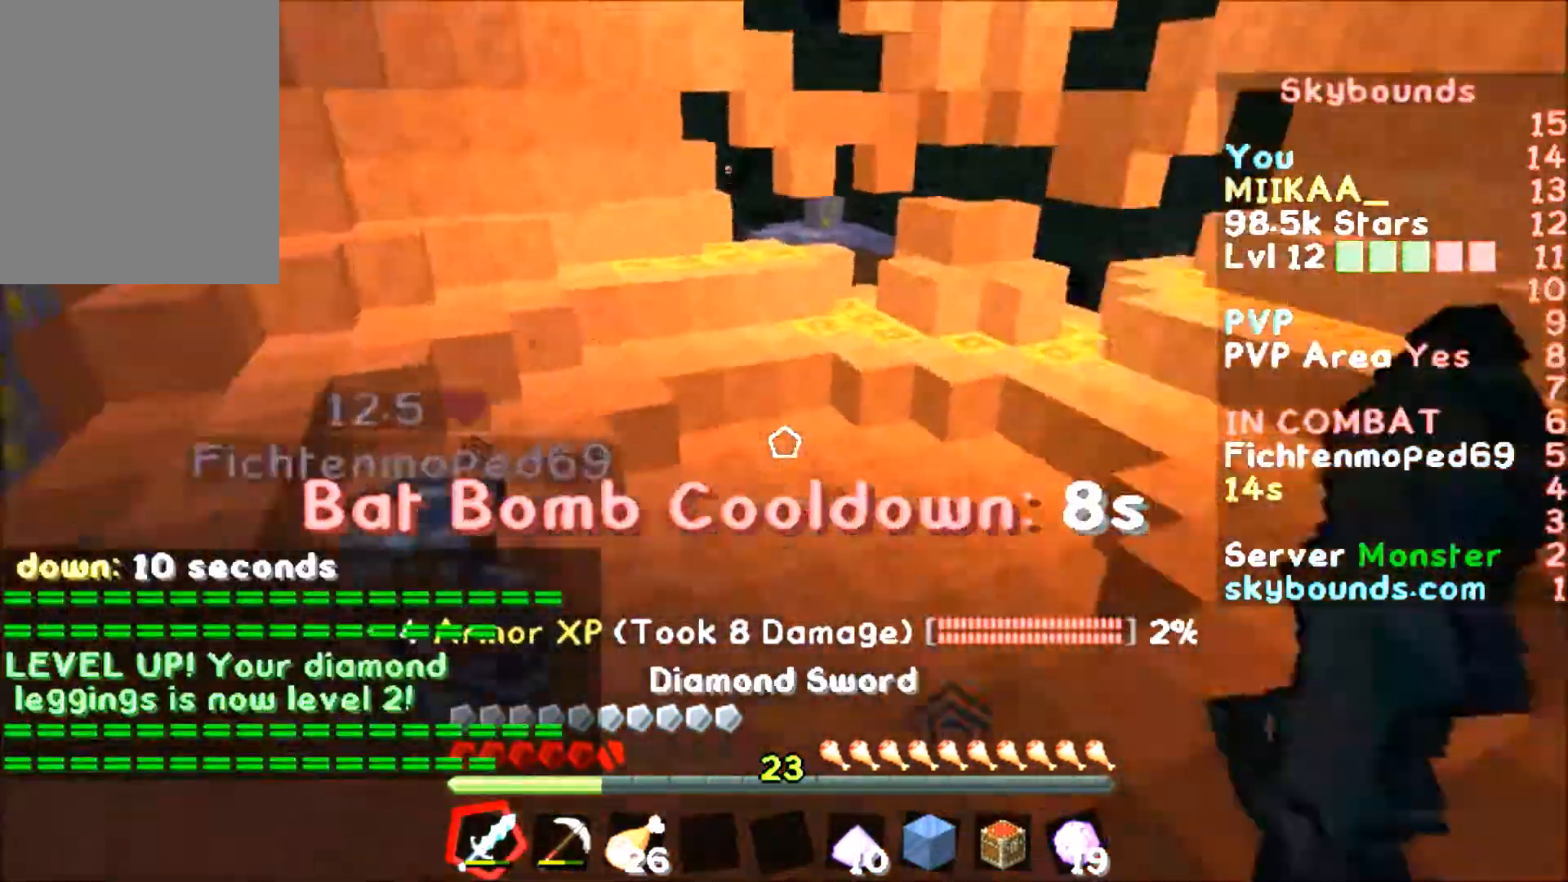
{"keys": ["w"], "mouse": [], "events": [[34, "d", "up"]]}
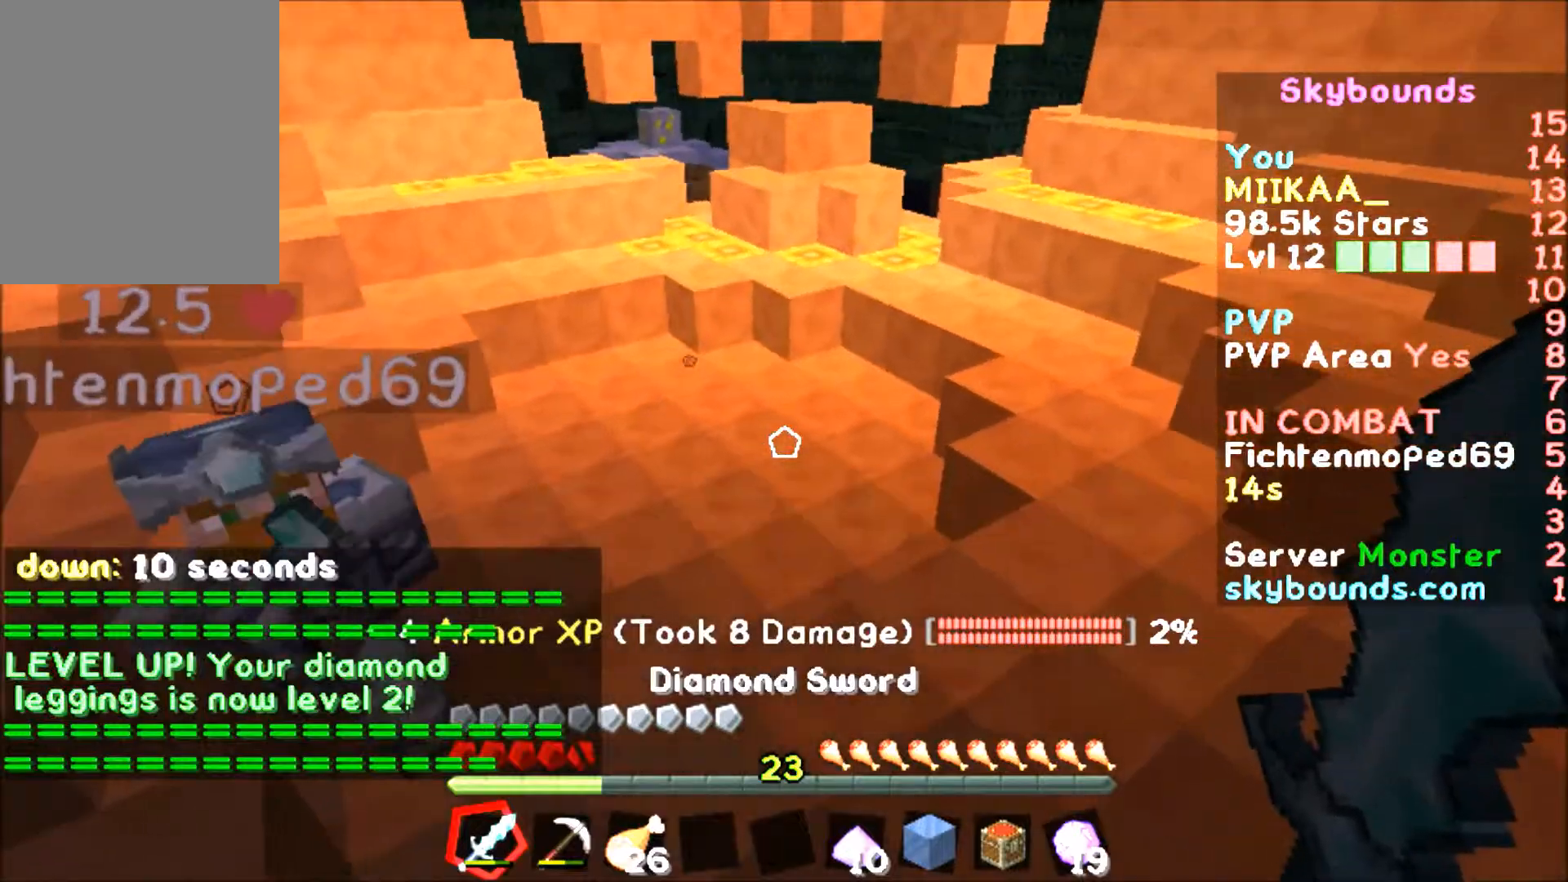
{"keys": ["w"], "mouse": [], "events": []}
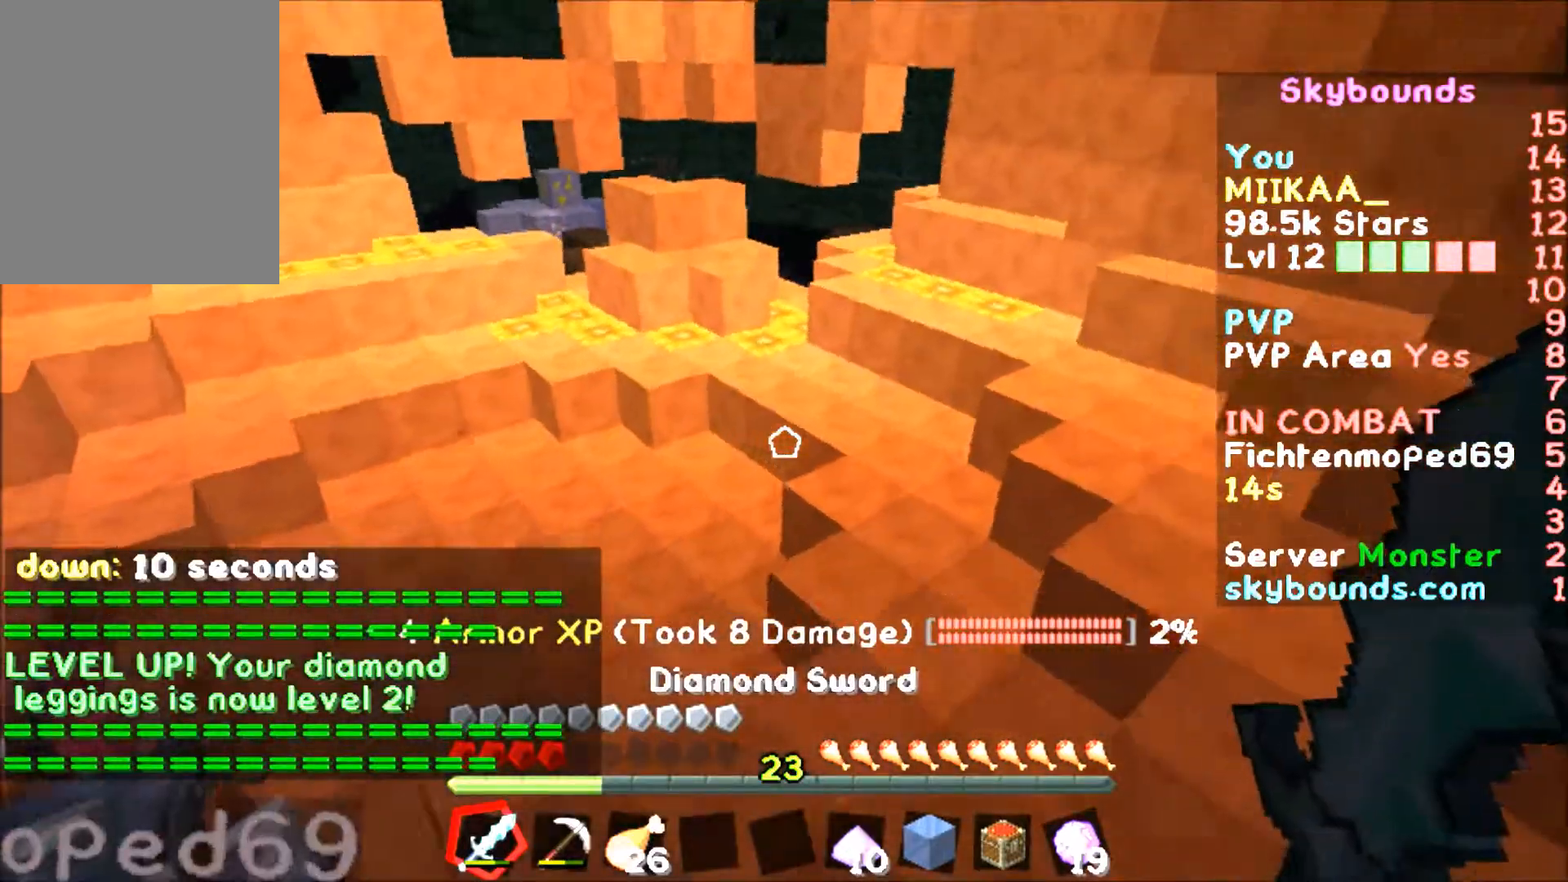
{"keys": ["w"], "mouse": [], "events": []}
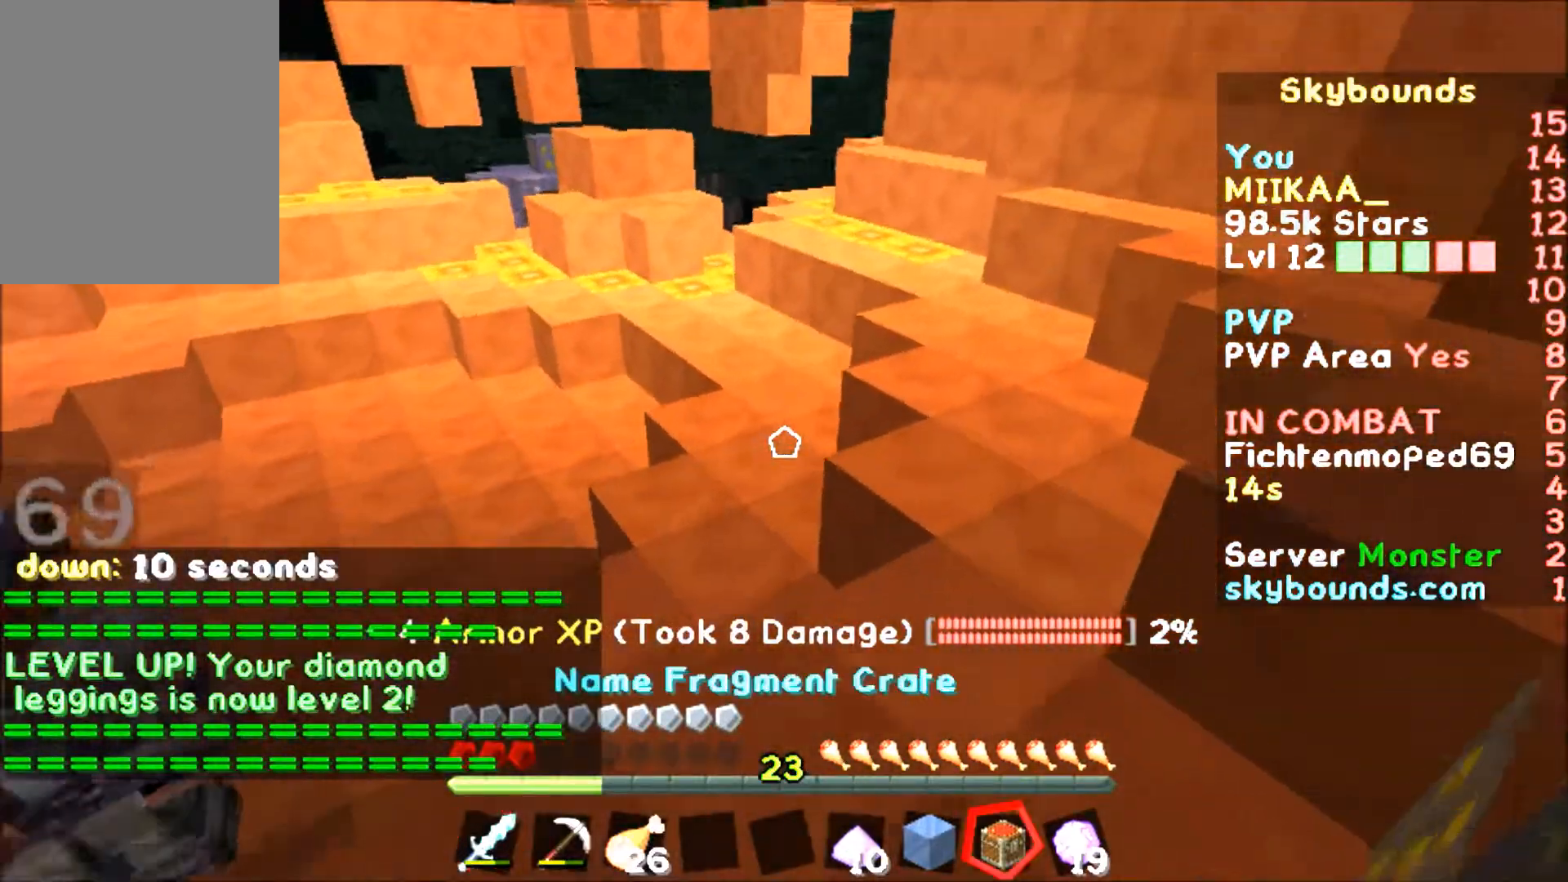
{"keys": ["w"], "mouse": [], "events": [[133, "mouse_right", "down"], [234, "mouse_right", "up"]]}
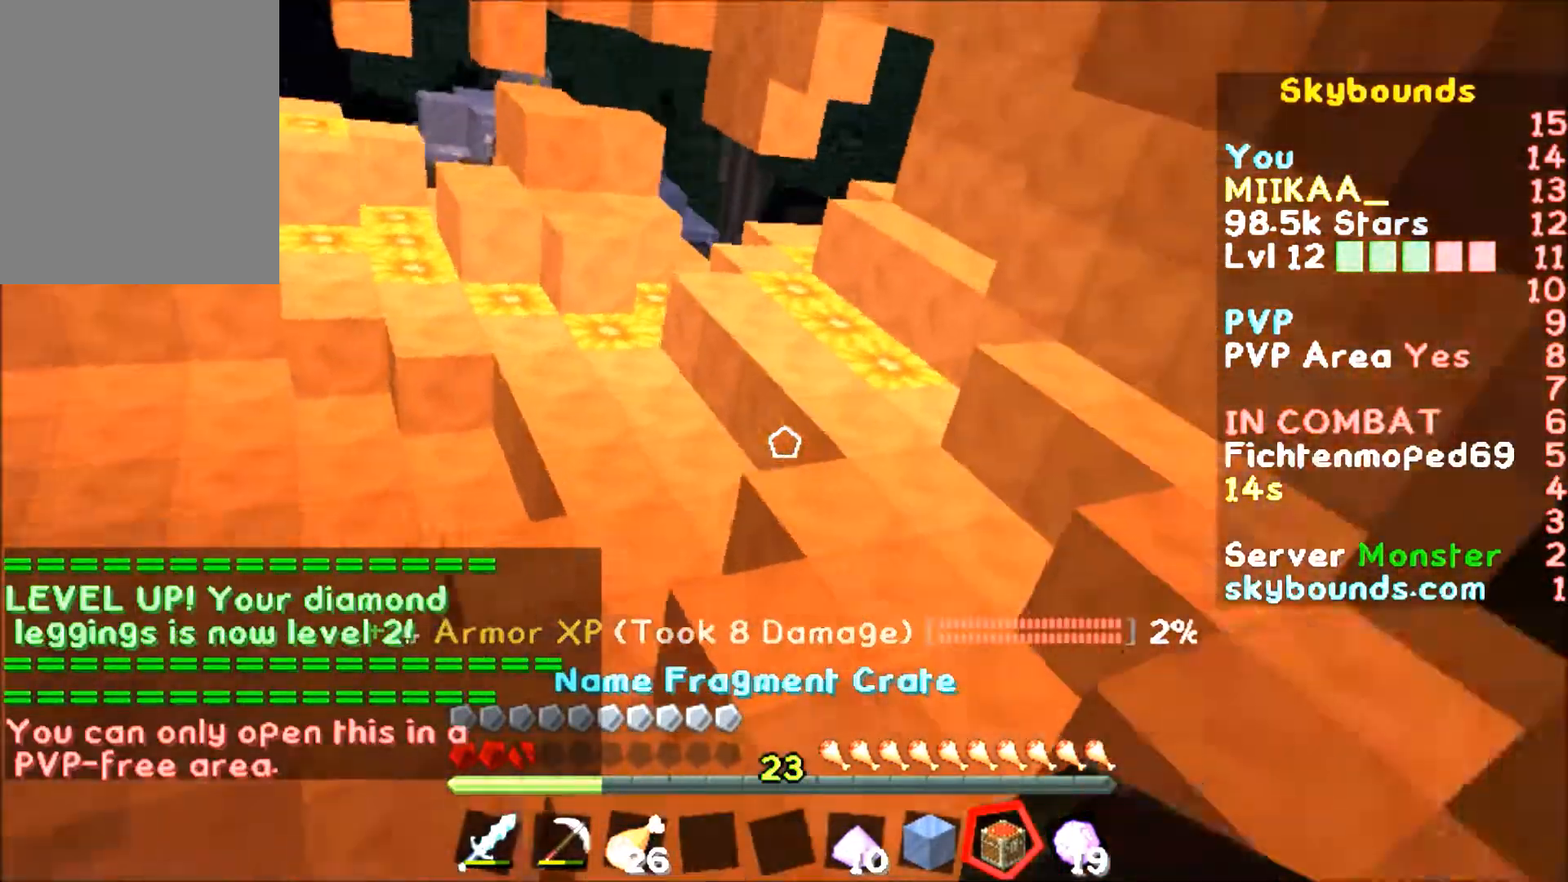
{"keys": ["a", "w"], "mouse": [], "events": [[367, "a", "down"]]}
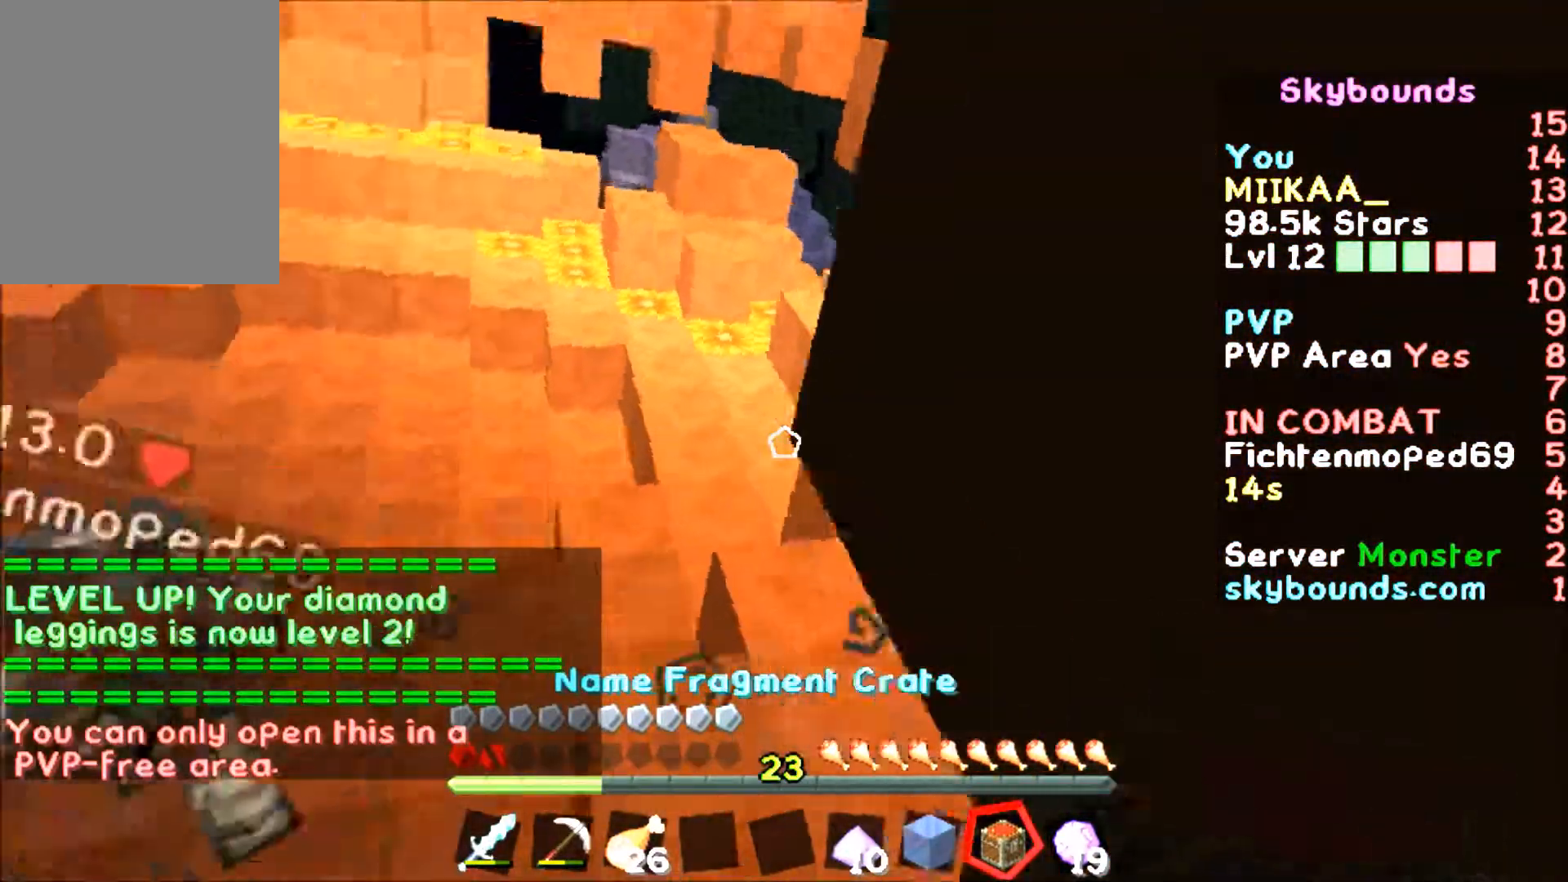
{"keys": ["w"], "mouse": [], "events": [[234, "a", "up"], [267, "a", "down"], [334, "a", "up"]]}
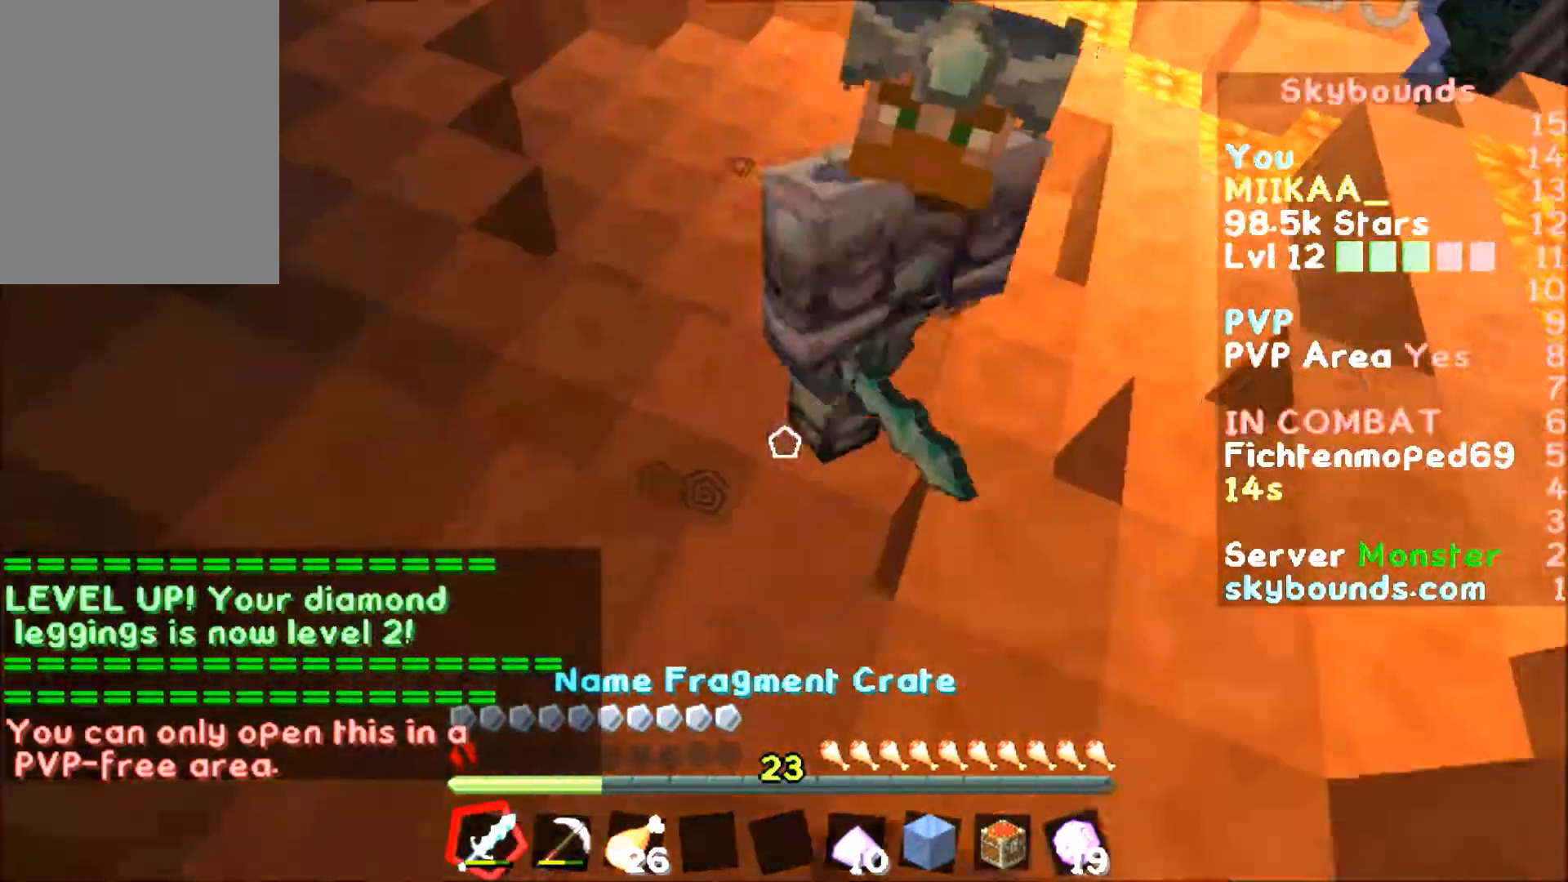
{"keys": ["a", "w"], "mouse": ["left"], "events": [[33, "mouse_left", "down"], [66, "mouse_left", "up"], [166, "mouse_left", "down"], [233, "mouse_left", "up"], [333, "a", "down"], [333, "mouse_left", "down"], [367, "mouse_left", "up"], [433, "mouse_left", "down"]]}
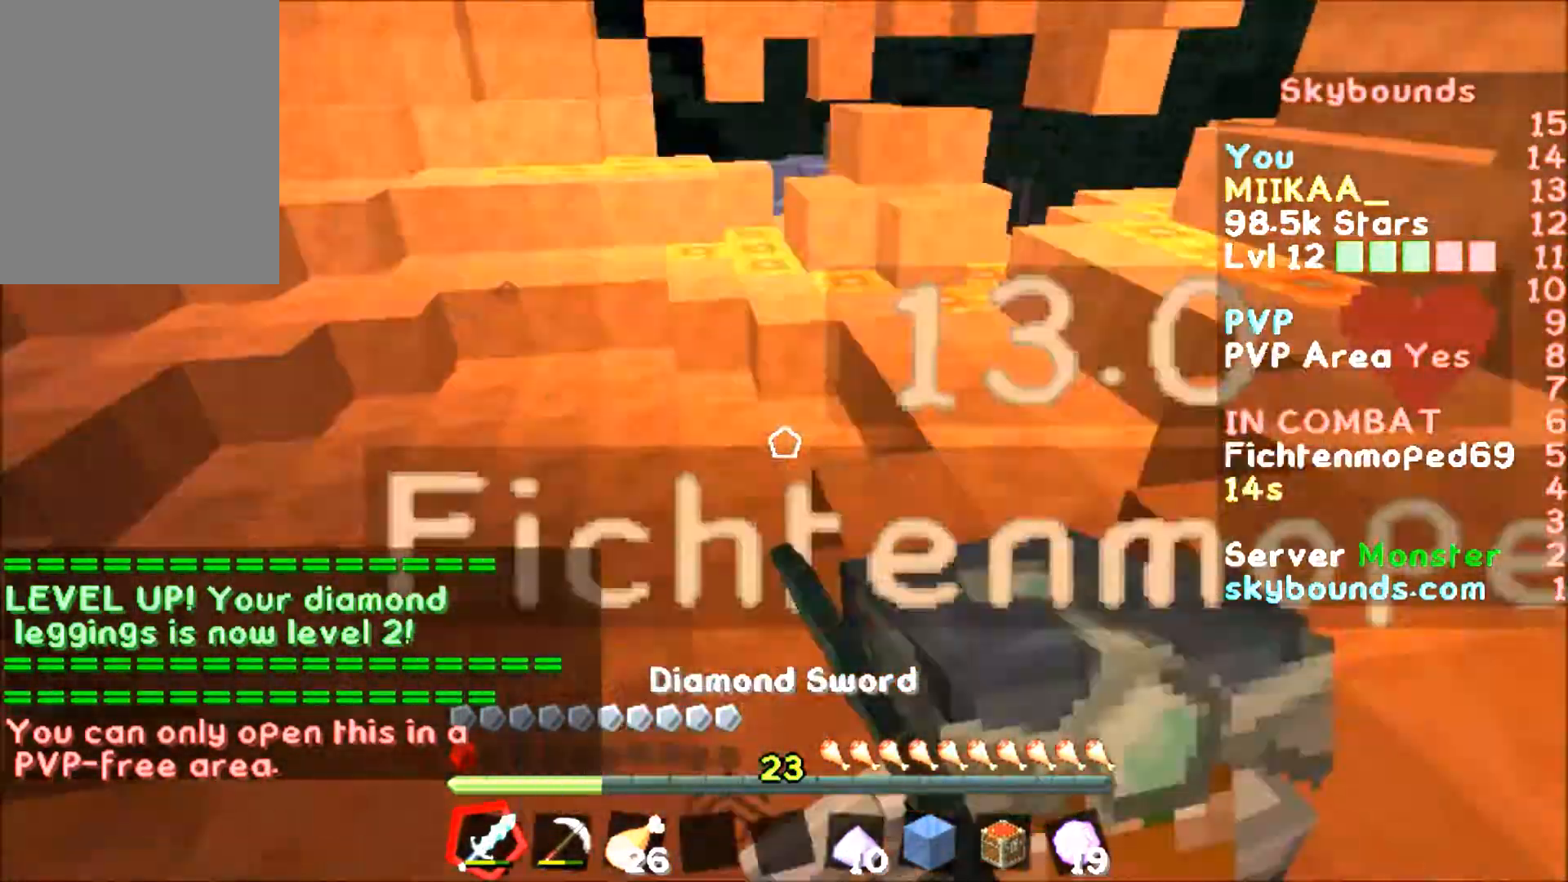
{"keys": ["a"], "mouse": [], "events": [[33, "mouse_left", "up"], [67, "mouse_left", "down"], [67, "w", "up"], [167, "mouse_left", "up"], [267, "mouse_left", "down"], [334, "mouse_left", "up"], [434, "mouse_left", "down"], [467, "mouse_left", "up"]]}